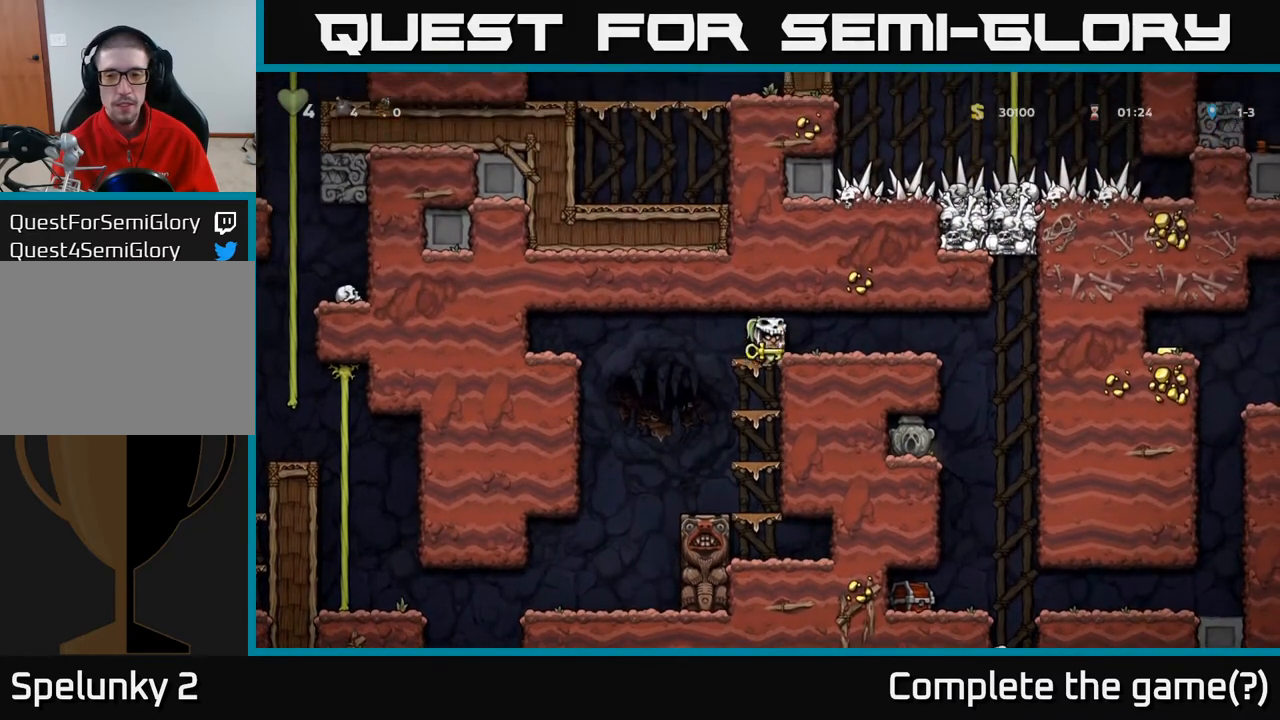
Gameplay with a controller (Xbox layout); each line is a JSON object with the inputs held at the frame after it. "events" lists button and stick changes between this image and that frame as [ms after this image, input, new state], when the widget could be followed in between.
{"buttons": ["DPAD_DOWN"], "left_stick": "center", "right_stick": "center", "events": [[67, "A", "up"], [333, "DPAD_RIGHT", "up"], [433, "DPAD_DOWN", "down"]]}
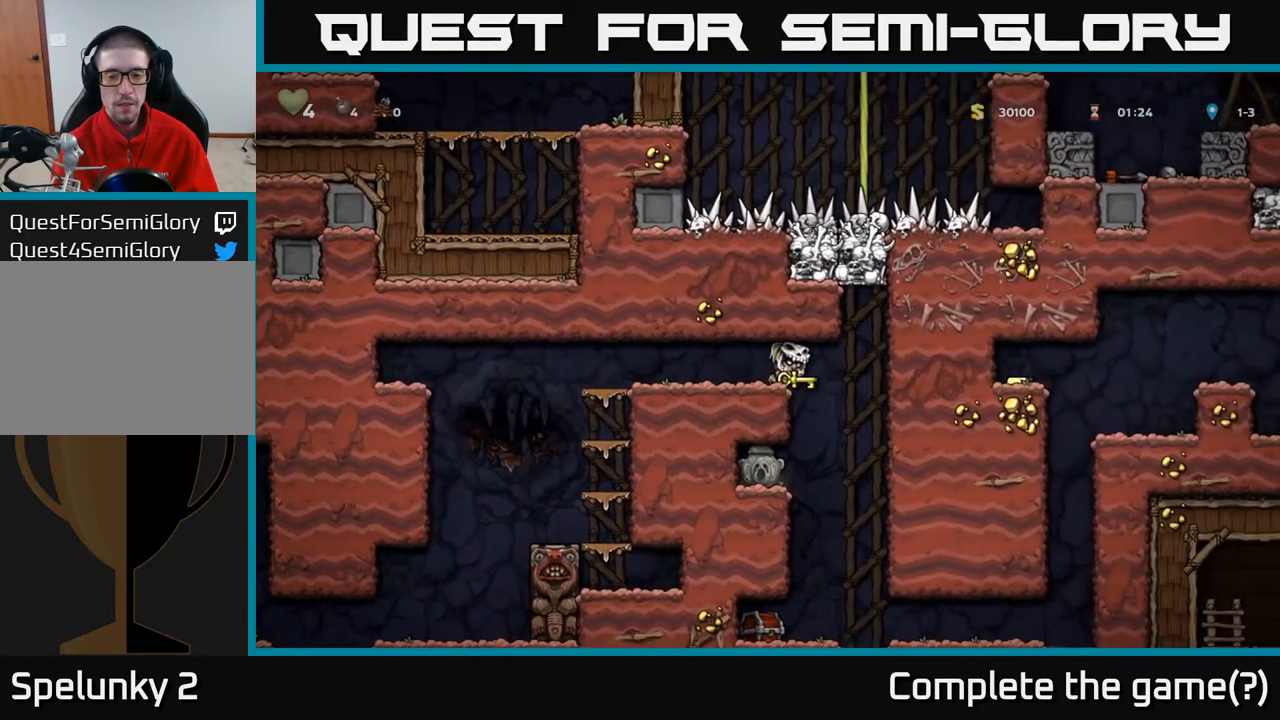
{"buttons": ["DPAD_DOWN"], "left_stick": "center", "right_stick": "center", "events": []}
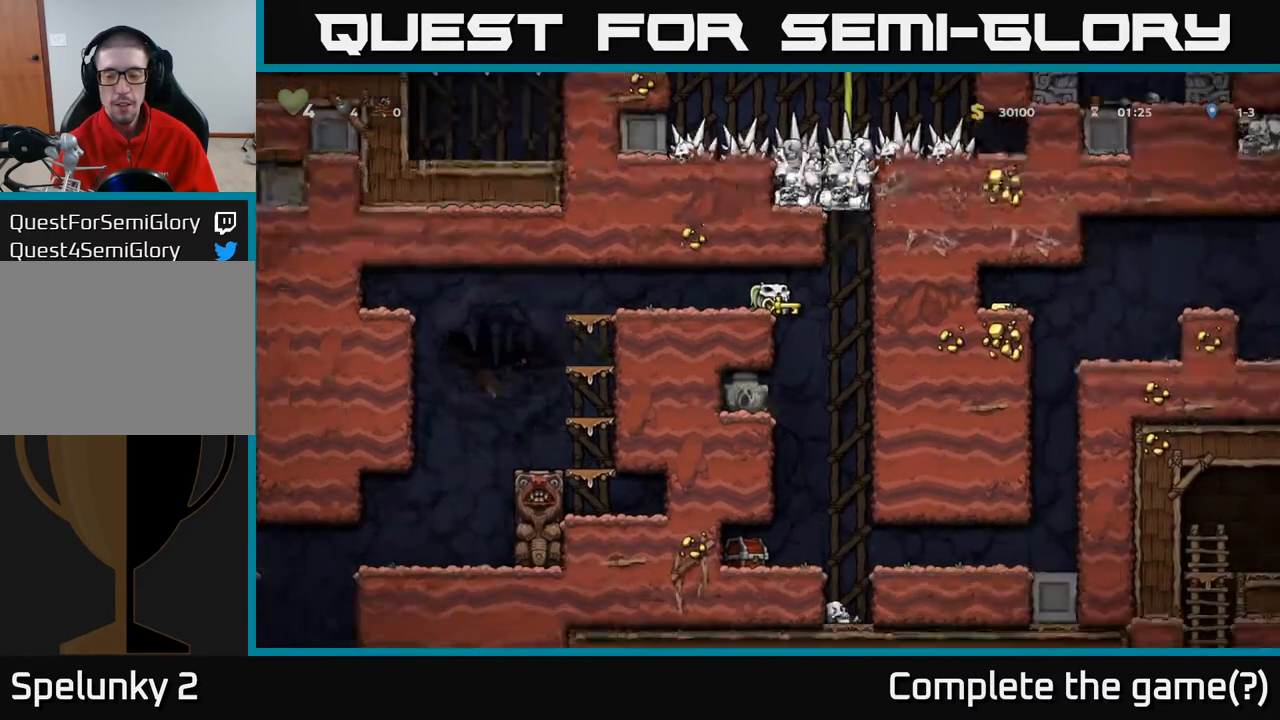
{"buttons": ["DPAD_DOWN"], "left_stick": "center", "right_stick": "center", "events": []}
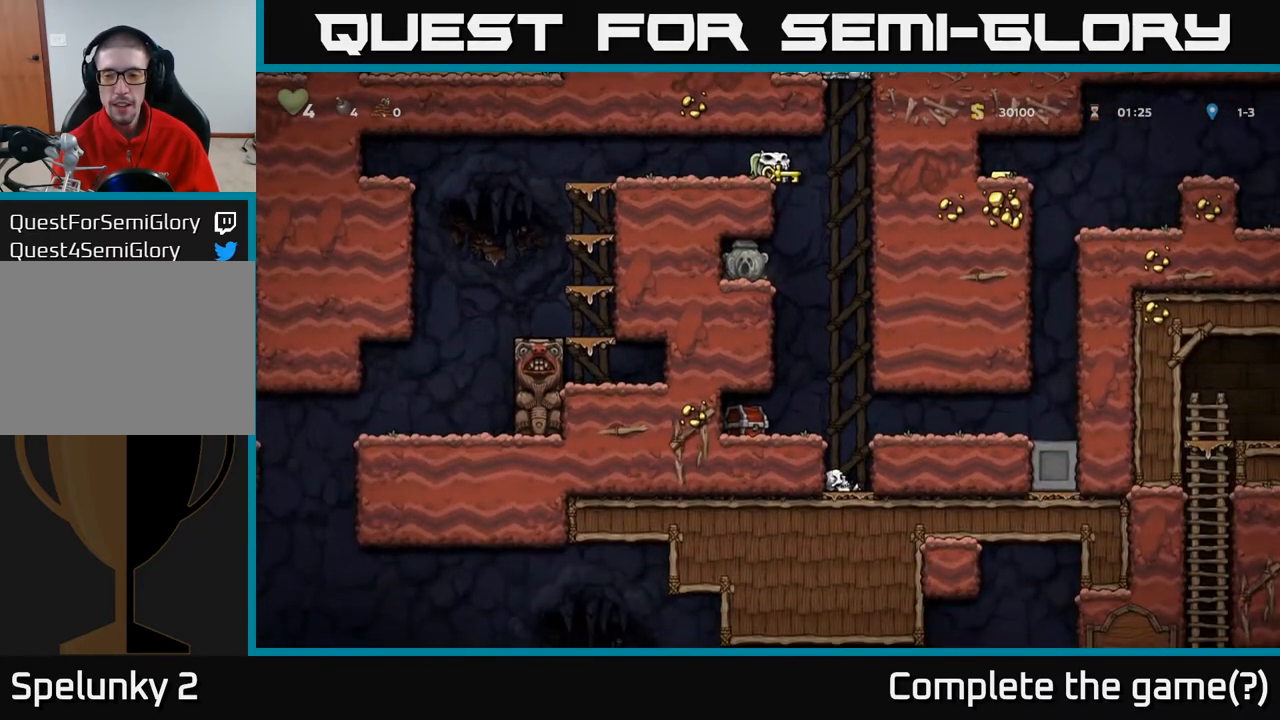
{"buttons": [], "left_stick": "center", "right_stick": "center", "events": [[333, "DPAD_DOWN", "up"]]}
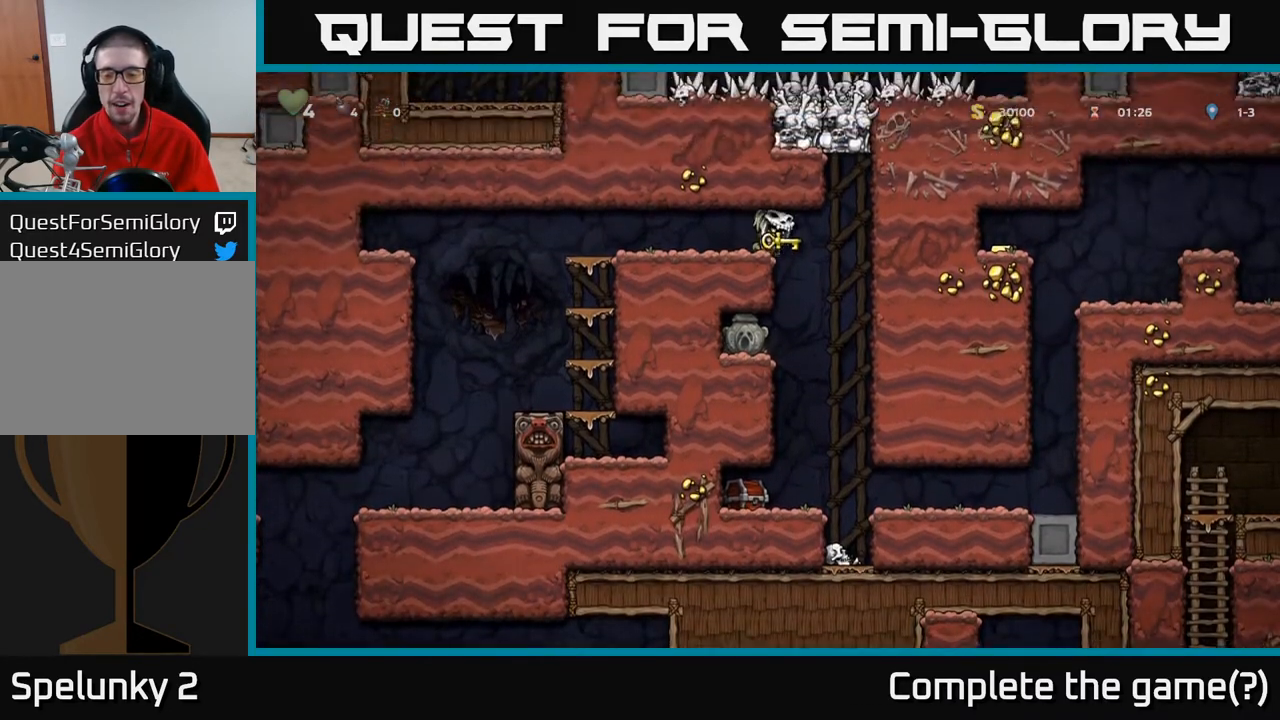
{"buttons": [], "left_stick": "center", "right_stick": "center", "events": []}
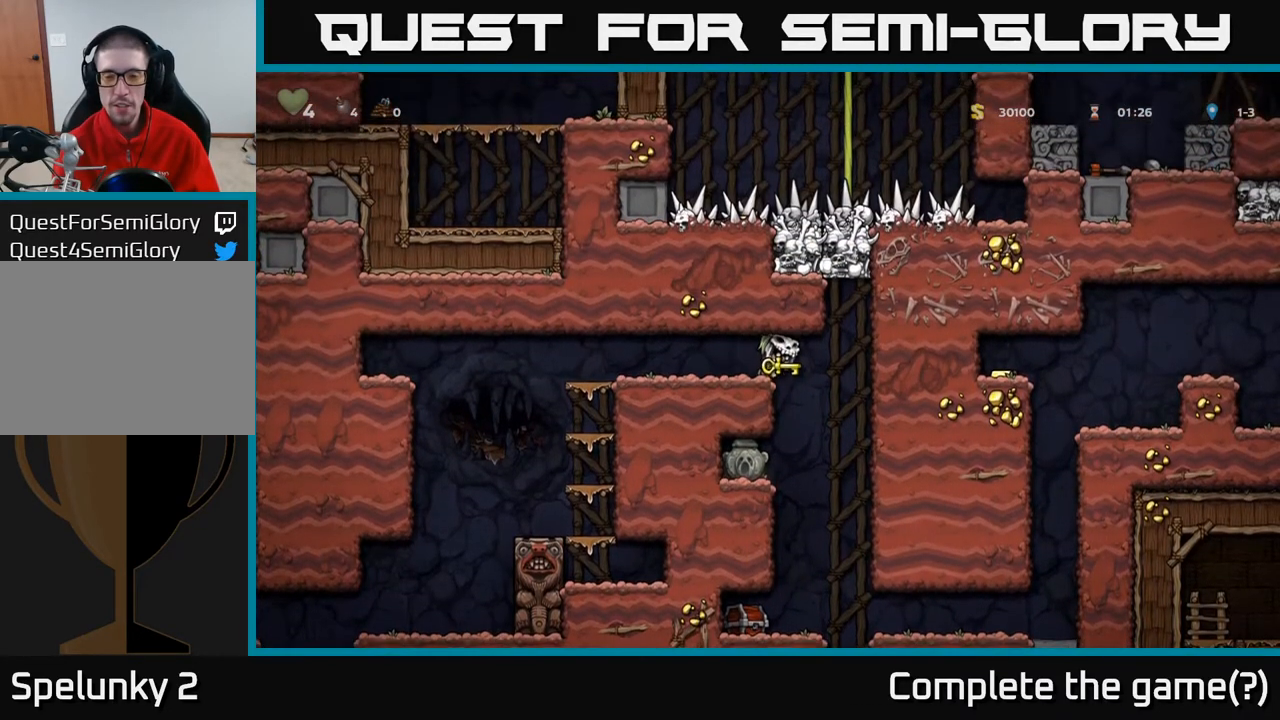
{"buttons": [], "left_stick": "center", "right_stick": "center", "events": []}
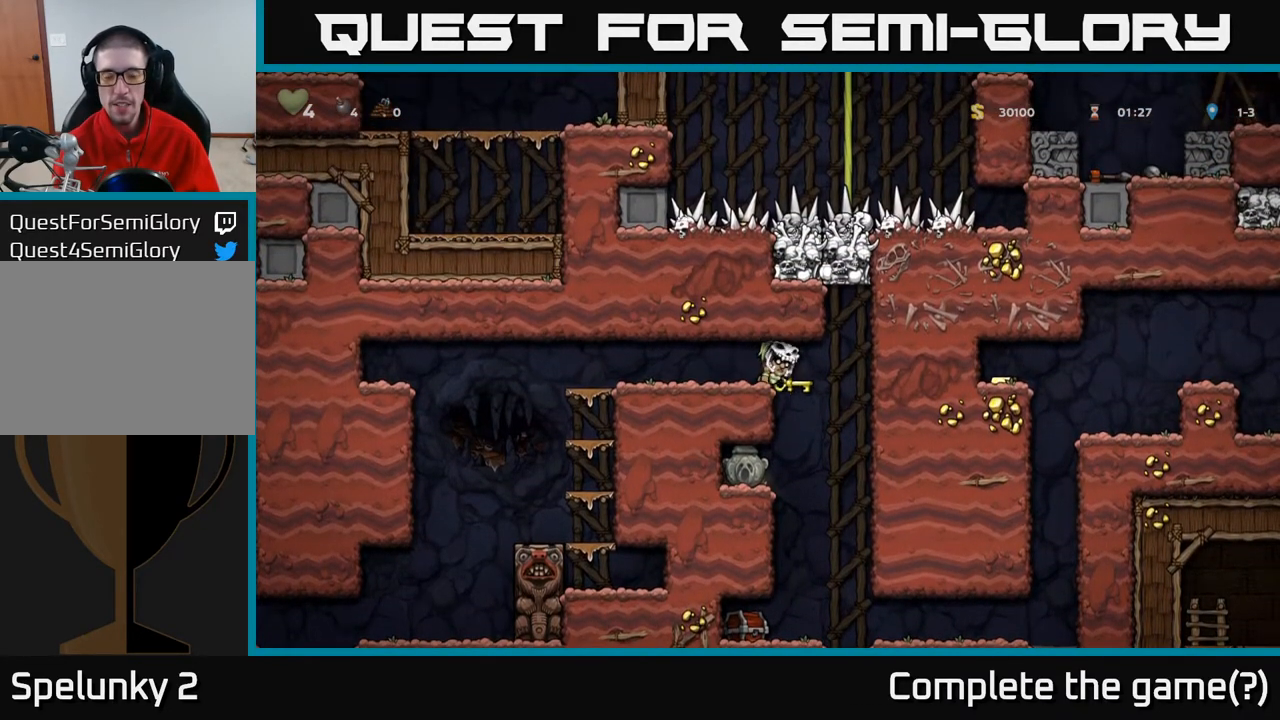
{"buttons": [], "left_stick": "center", "right_stick": "center", "events": [[67, "DPAD_LEFT", "down"], [367, "DPAD_LEFT", "up"]]}
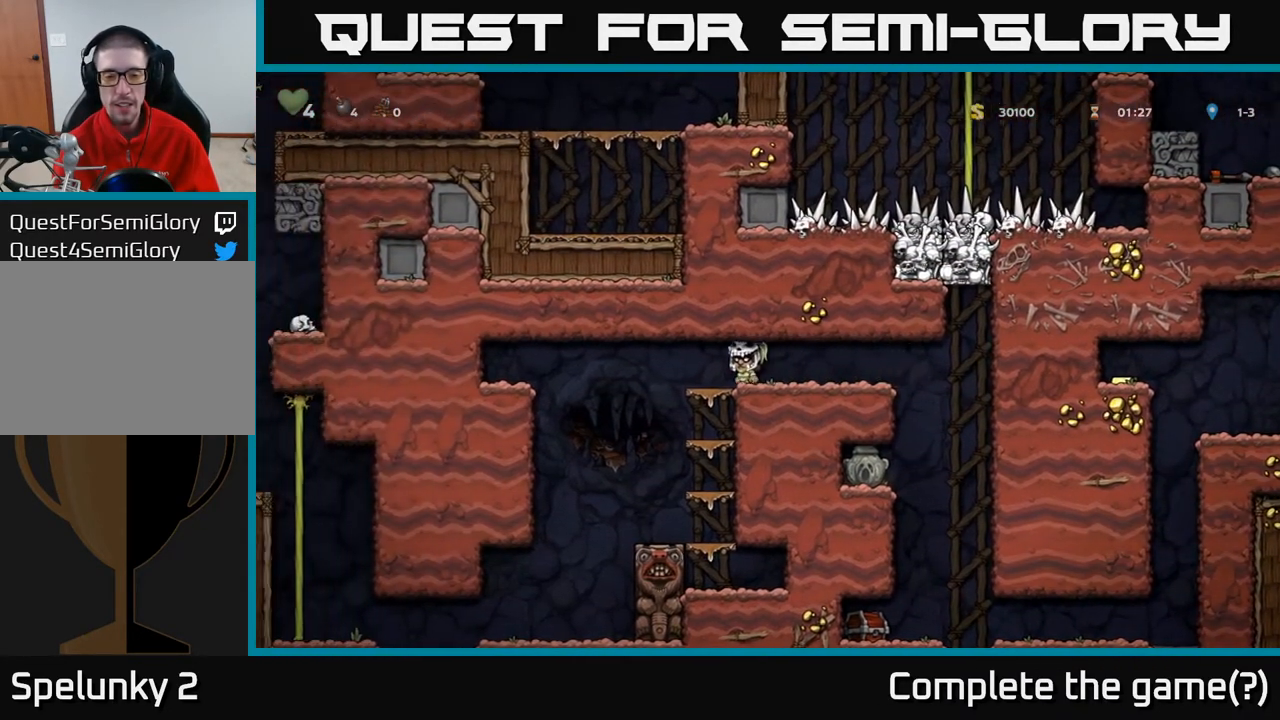
{"buttons": ["DPAD_RIGHT"], "left_stick": "center", "right_stick": "center", "events": [[33, "DPAD_RIGHT", "down"]]}
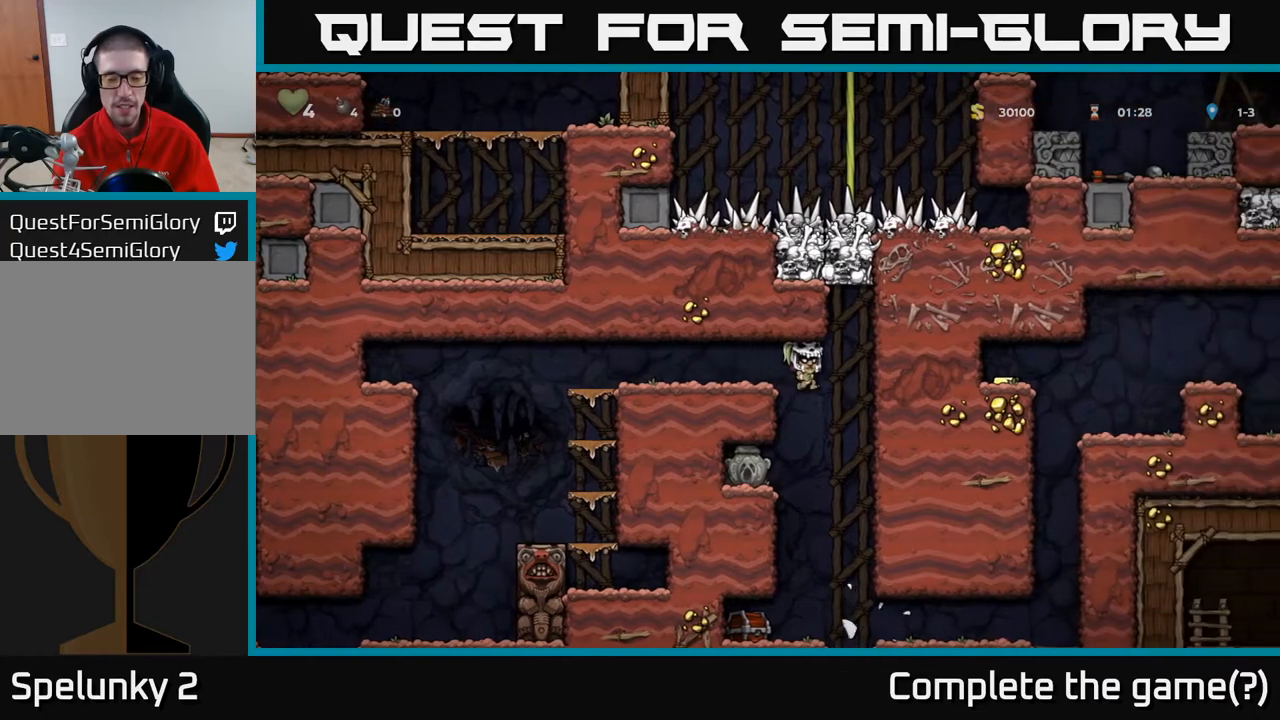
{"buttons": [], "left_stick": "center", "right_stick": "center", "events": [[117, "DPAD_RIGHT", "up"]]}
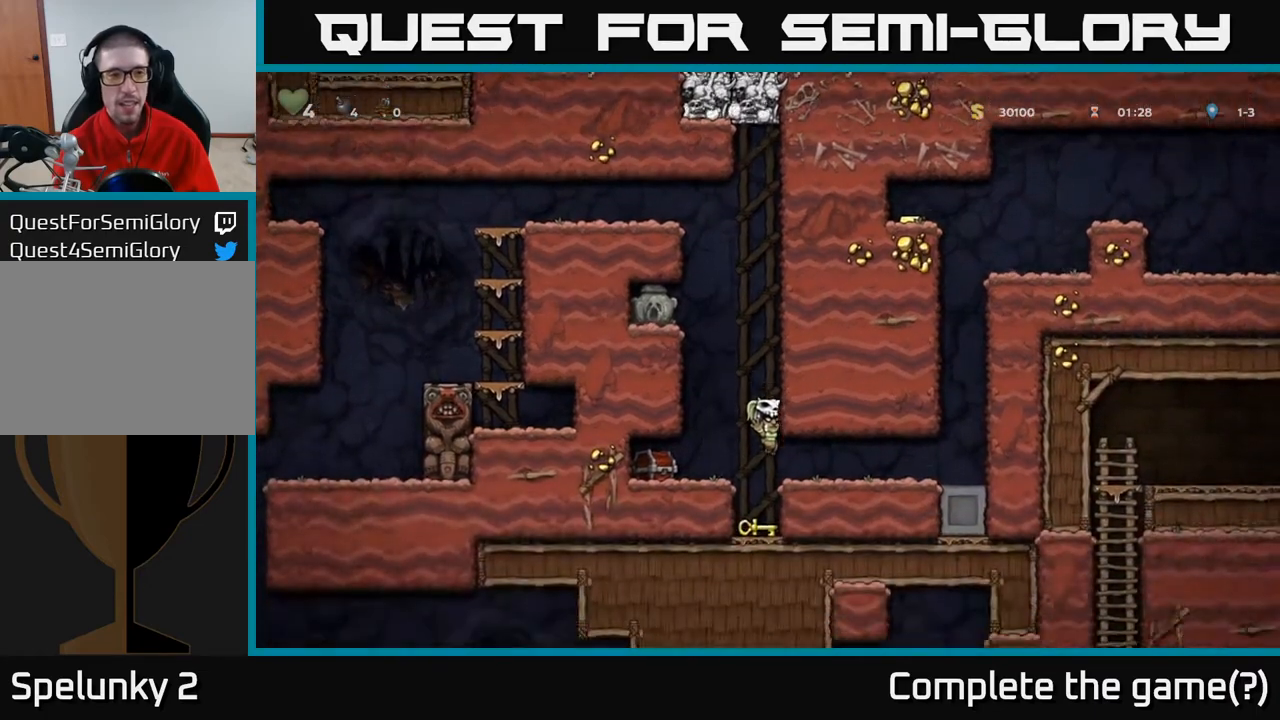
{"buttons": ["DPAD_DOWN"], "left_stick": "center", "right_stick": "center", "events": [[150, "DPAD_DOWN", "down"]]}
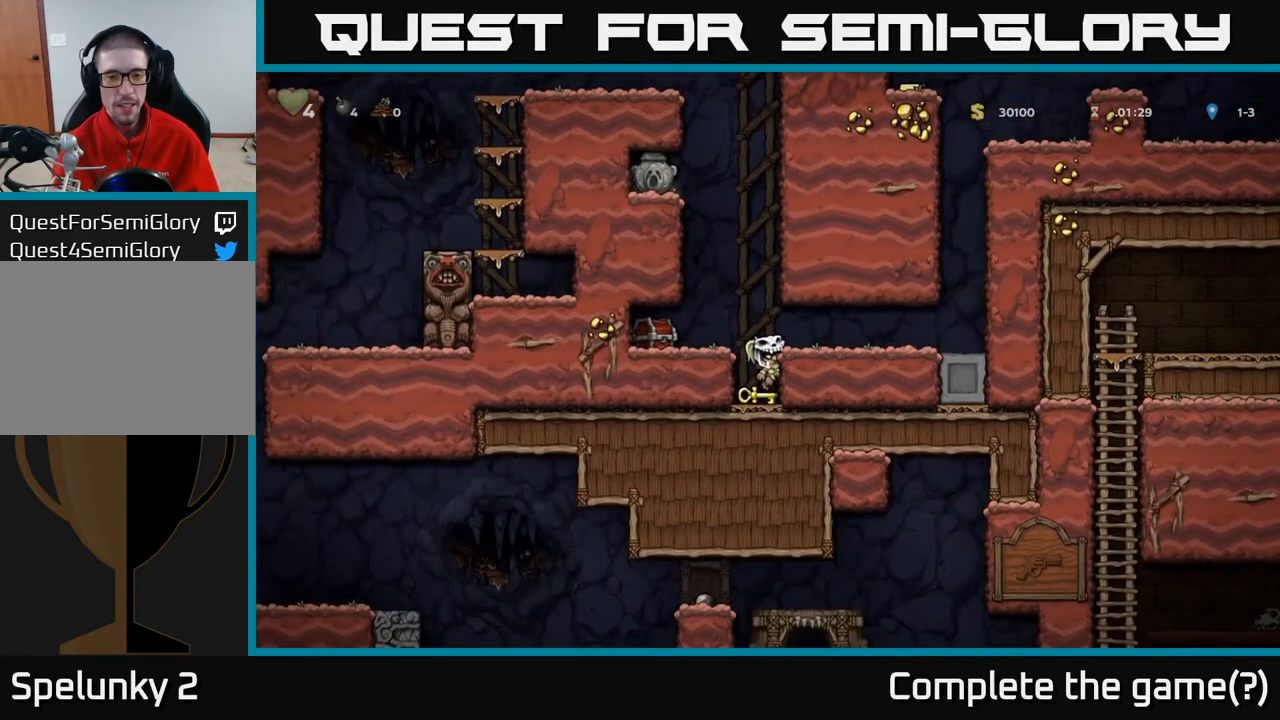
{"buttons": ["A", "DPAD_DOWN"], "left_stick": "center", "right_stick": "center", "events": [[33, "A", "down"], [167, "A", "up"], [333, "X", "down"], [433, "A", "down"], [450, "X", "up"]]}
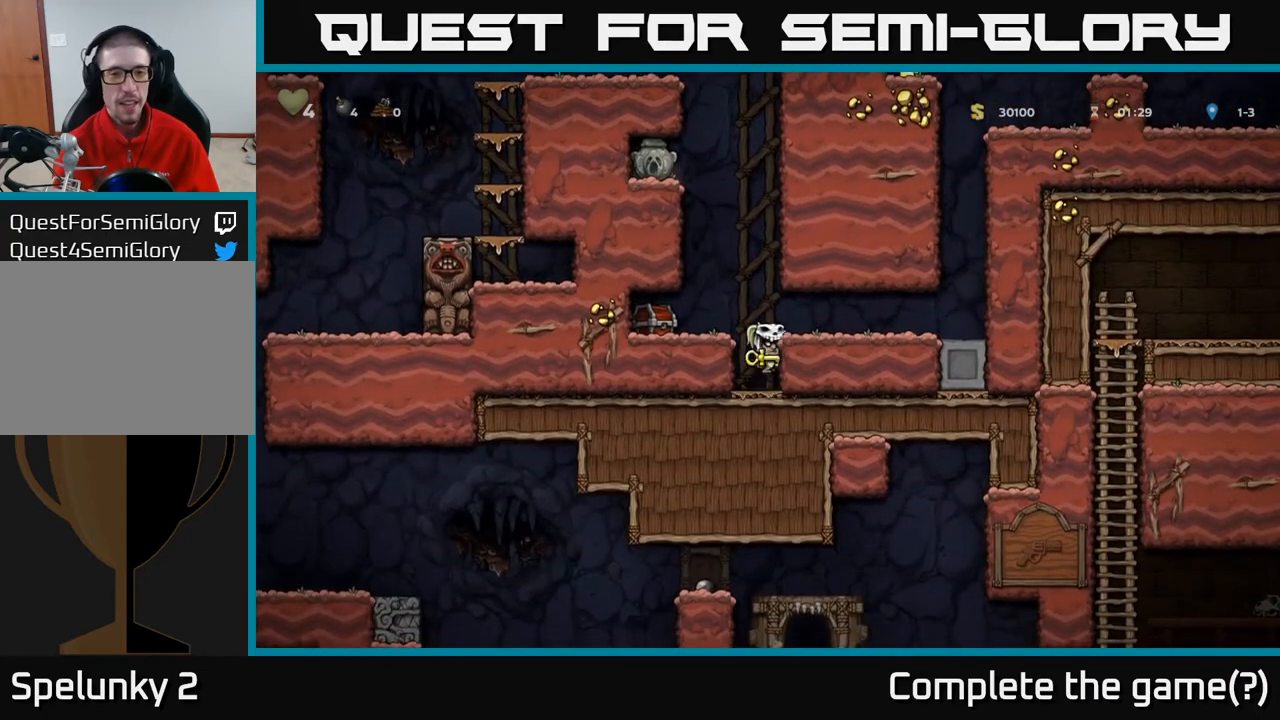
{"buttons": ["DPAD_RIGHT"], "left_stick": "center", "right_stick": "center", "events": [[17, "DPAD_DOWN", "up"], [17, "DPAD_RIGHT", "down"], [83, "A", "up"]]}
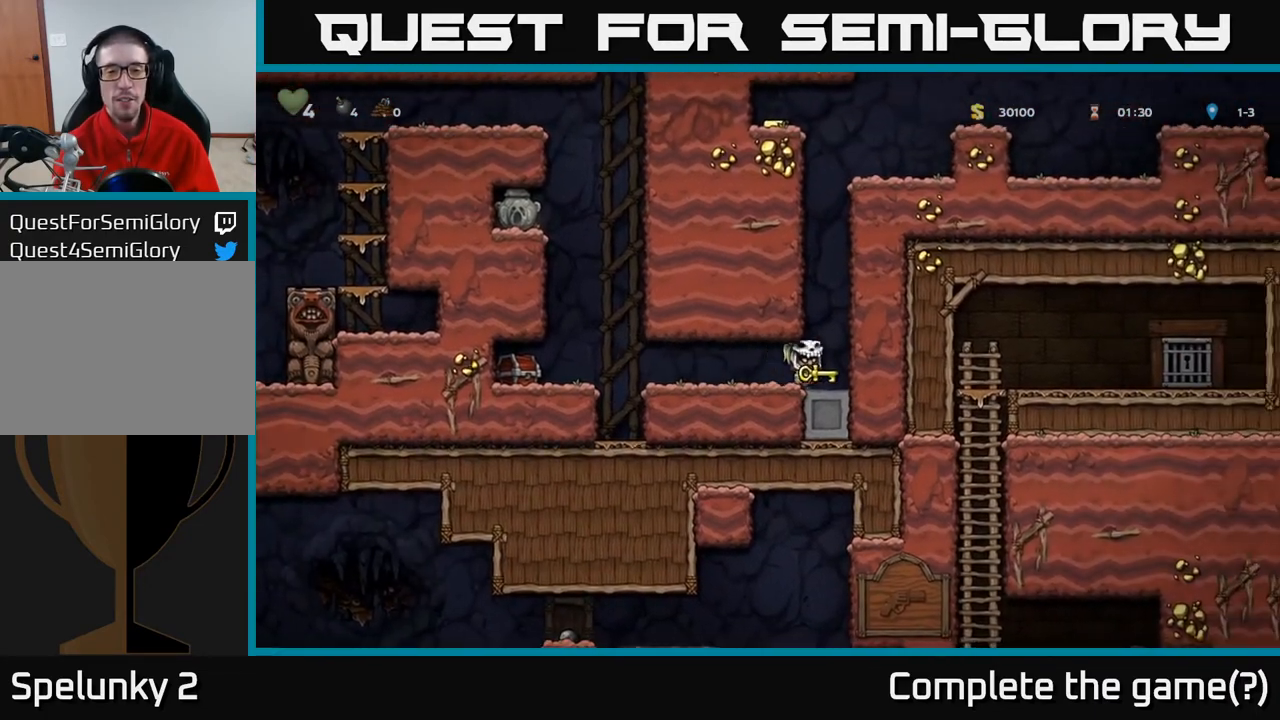
{"buttons": [], "left_stick": "center", "right_stick": "center", "events": [[383, "DPAD_RIGHT", "up"]]}
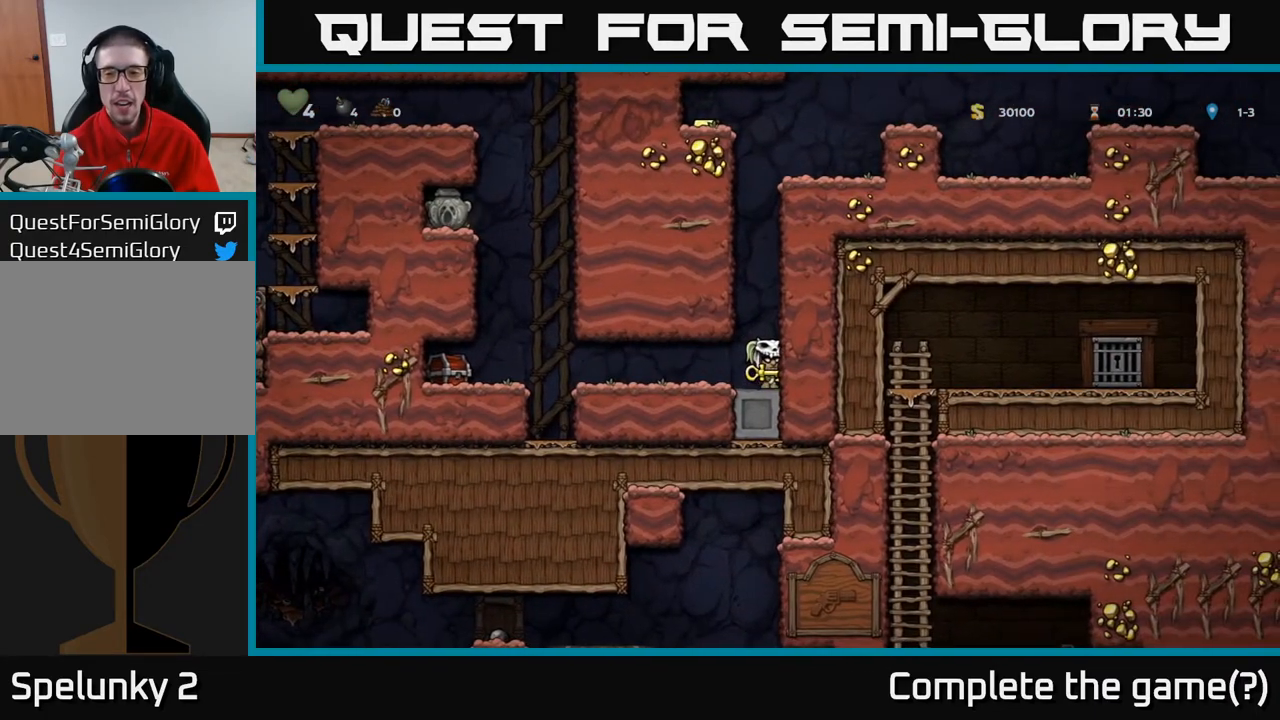
{"buttons": ["DPAD_UP"], "left_stick": "center", "right_stick": "center", "events": [[100, "DPAD_UP", "down"]]}
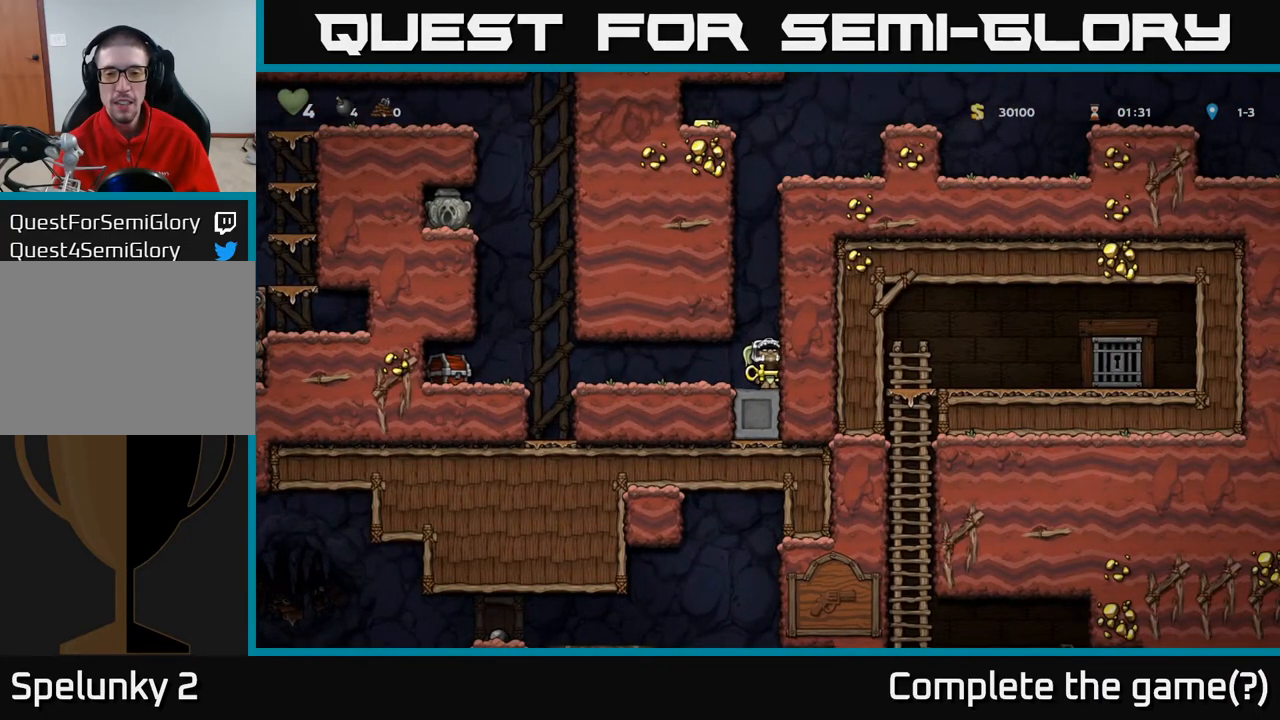
{"buttons": ["DPAD_UP"], "left_stick": "center", "right_stick": "center", "events": []}
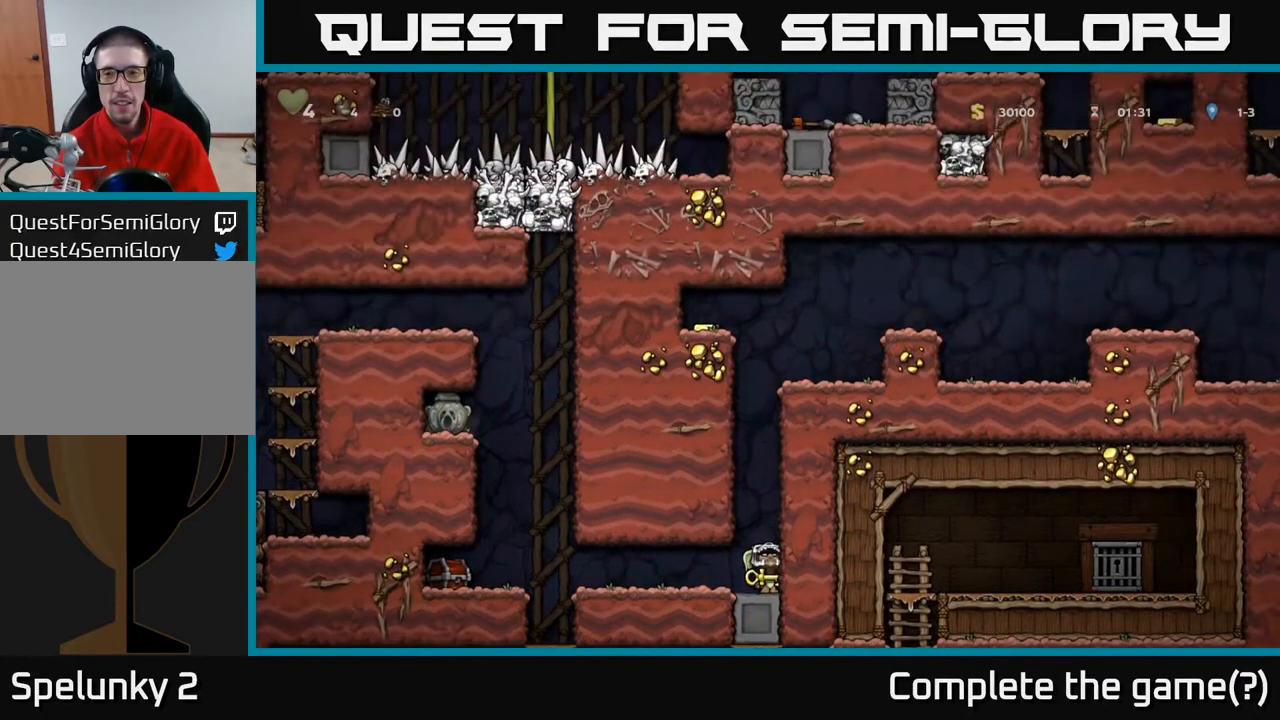
{"buttons": ["DPAD_UP"], "left_stick": "center", "right_stick": "center", "events": []}
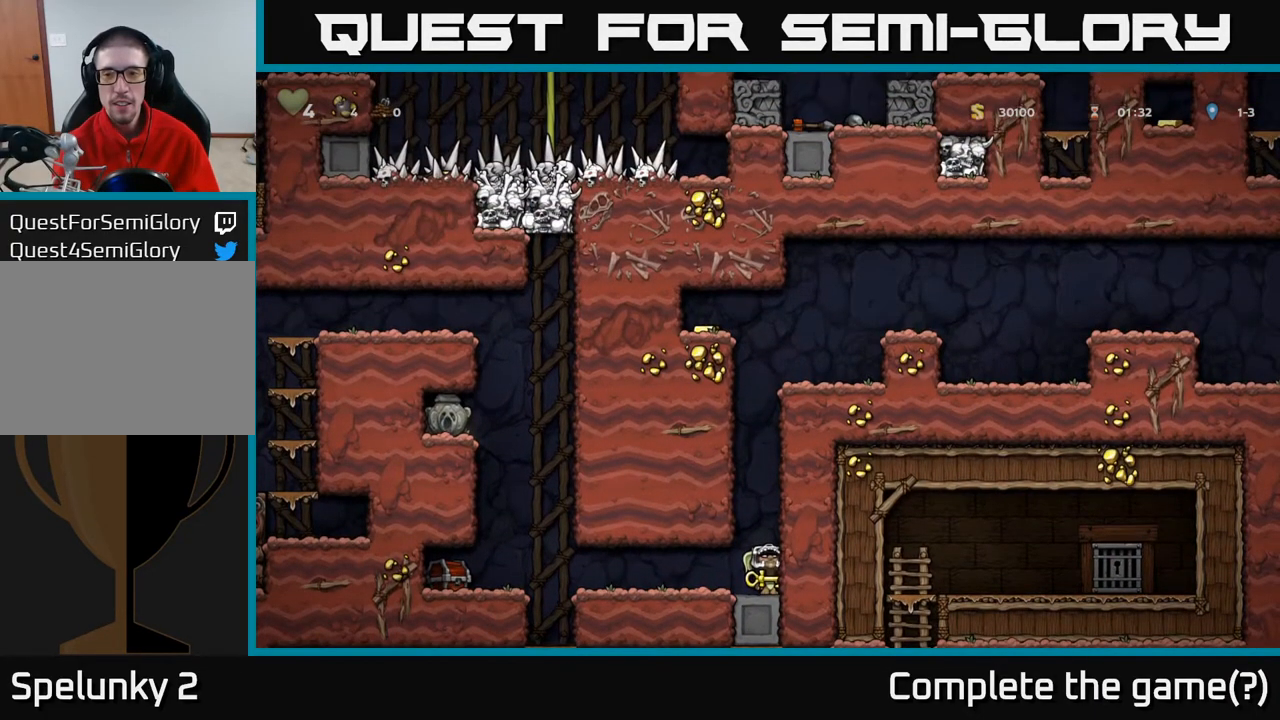
{"buttons": ["DPAD_RIGHT"], "left_stick": "center", "right_stick": "center", "events": [[200, "DPAD_UP", "up"], [367, "DPAD_RIGHT", "down"]]}
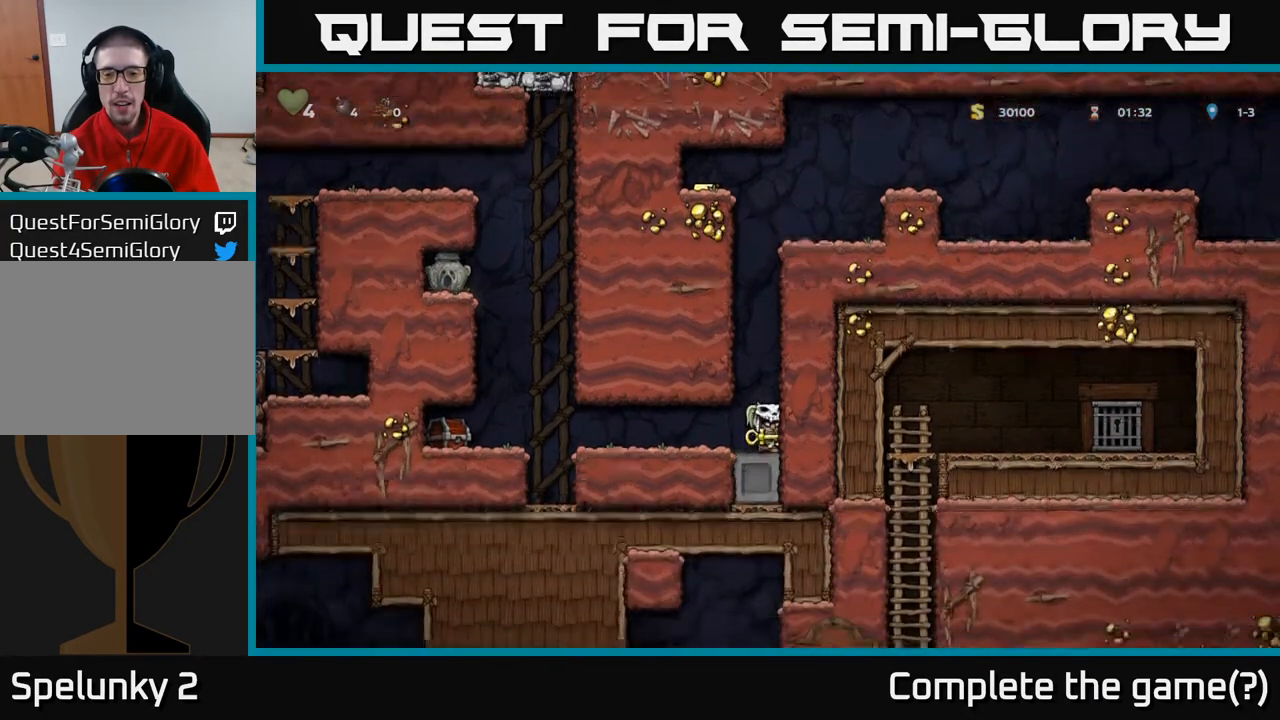
{"buttons": ["DPAD_LEFT"], "left_stick": "center", "right_stick": "center", "events": [[33, "DPAD_RIGHT", "up"], [317, "DPAD_LEFT", "down"]]}
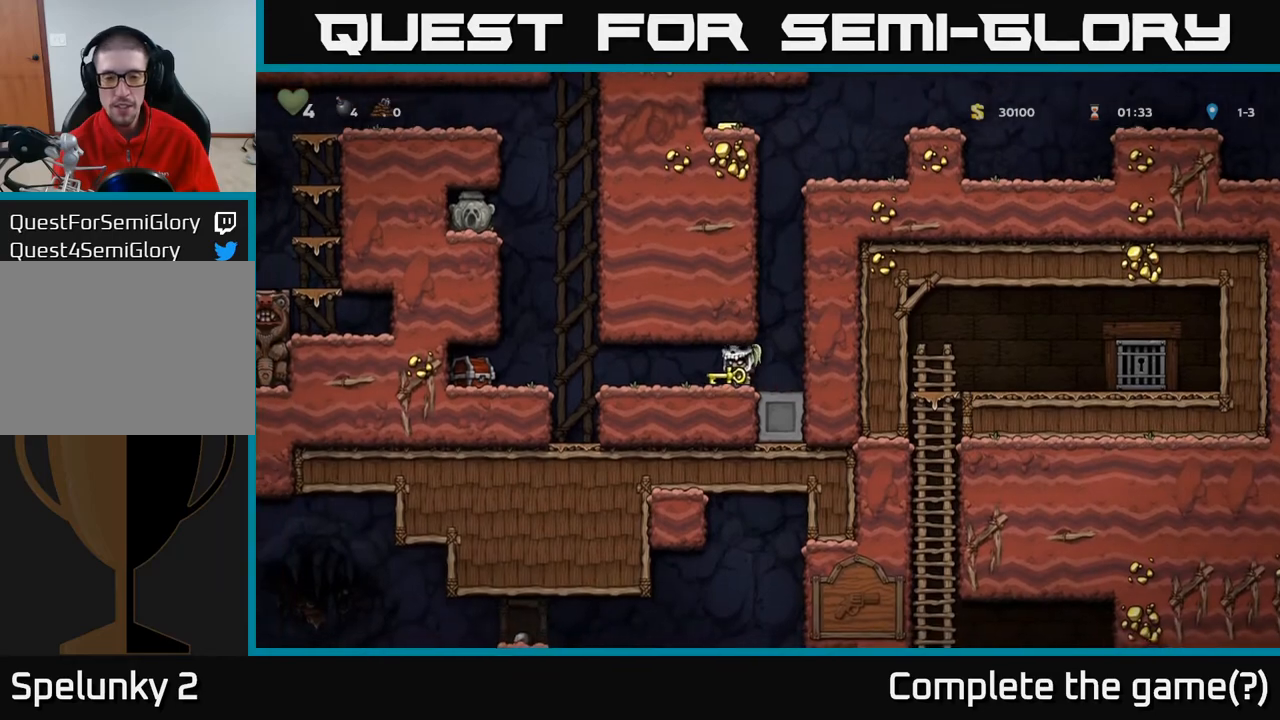
{"buttons": [], "left_stick": "center", "right_stick": "center", "events": [[17, "DPAD_LEFT", "up"], [133, "DPAD_RIGHT", "down"], [250, "DPAD_RIGHT", "up"]]}
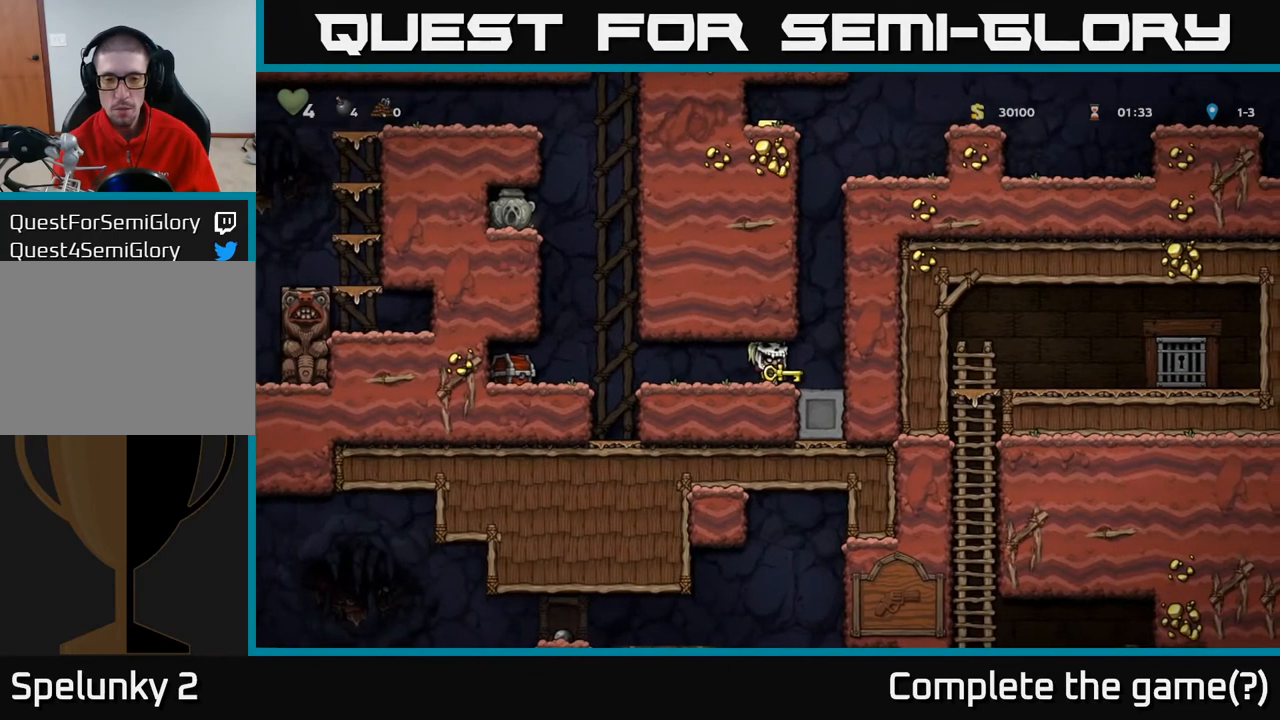
{"buttons": [], "left_stick": "center", "right_stick": "center", "events": [[133, "DPAD_LEFT", "down"], [217, "DPAD_LEFT", "up"], [417, "DPAD_RIGHT", "down"], [467, "DPAD_RIGHT", "up"]]}
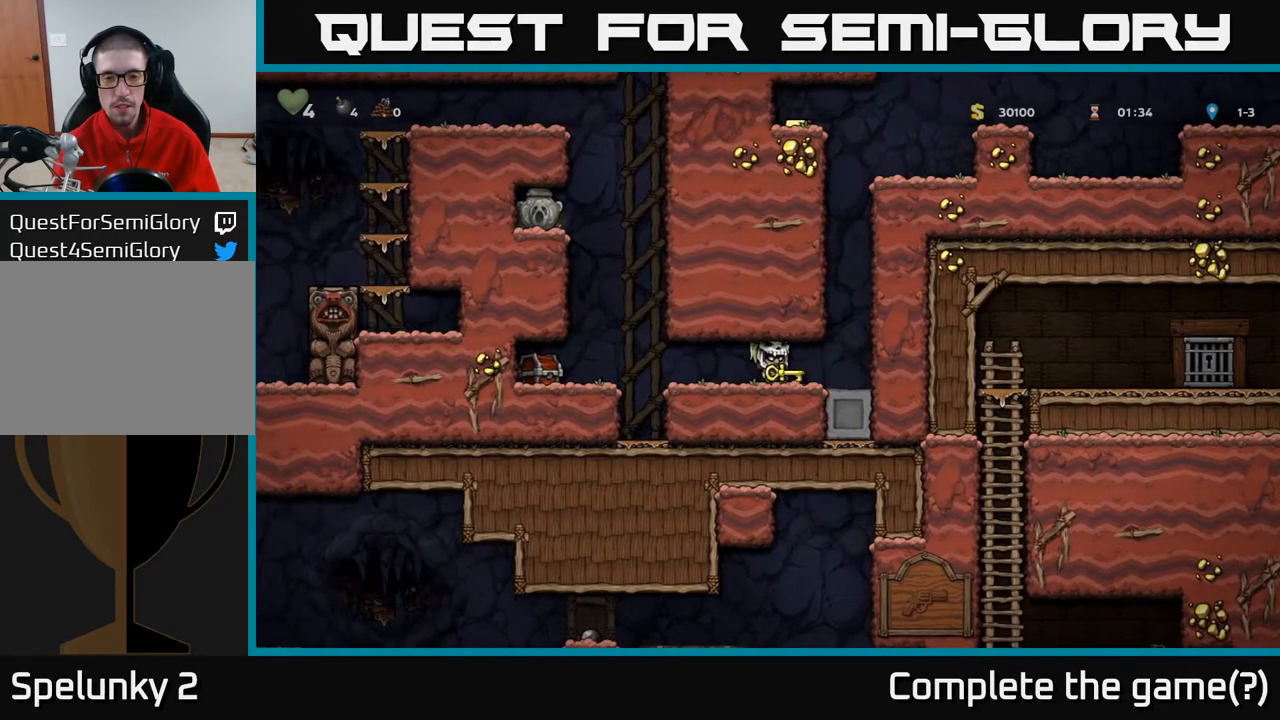
{"buttons": [], "left_stick": "center", "right_stick": "center", "events": [[283, "DPAD_DOWN", "down"], [300, "L1", "down"], [417, "DPAD_DOWN", "up"], [433, "L1", "up"]]}
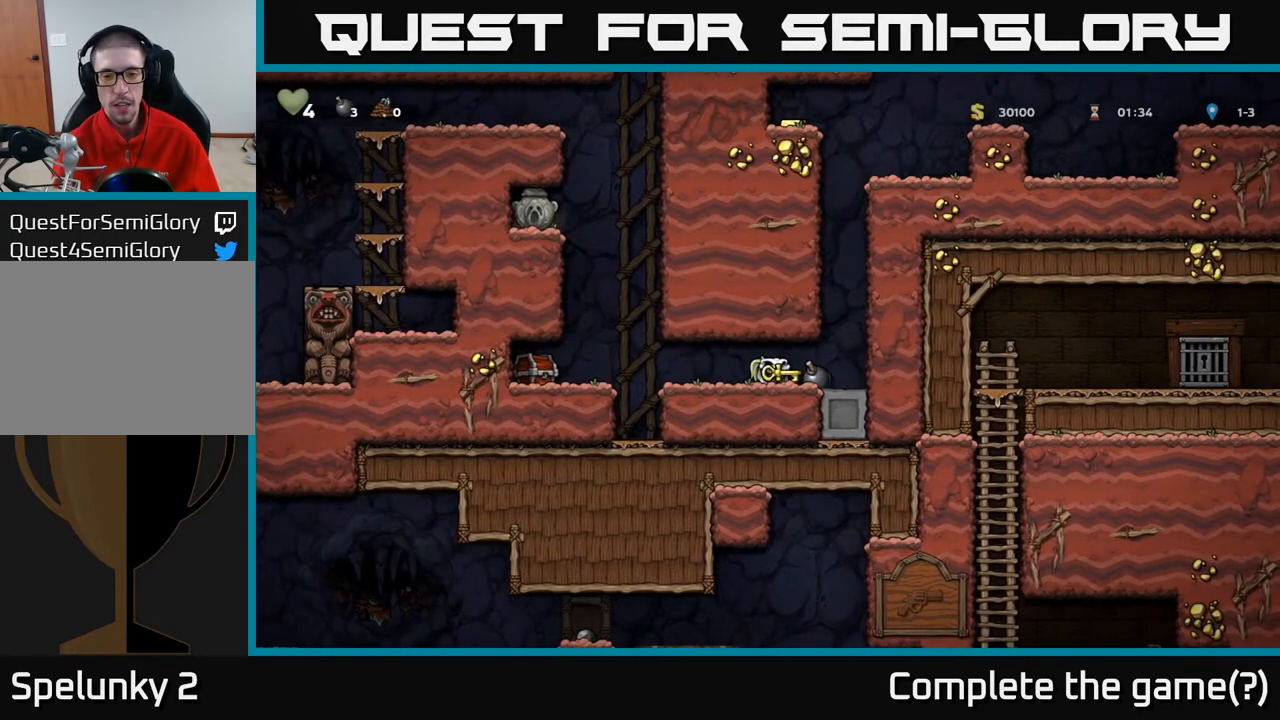
{"buttons": ["DPAD_LEFT"], "left_stick": "center", "right_stick": "center", "events": [[150, "DPAD_LEFT", "down"], [350, "DPAD_LEFT", "up"], [450, "DPAD_LEFT", "down"]]}
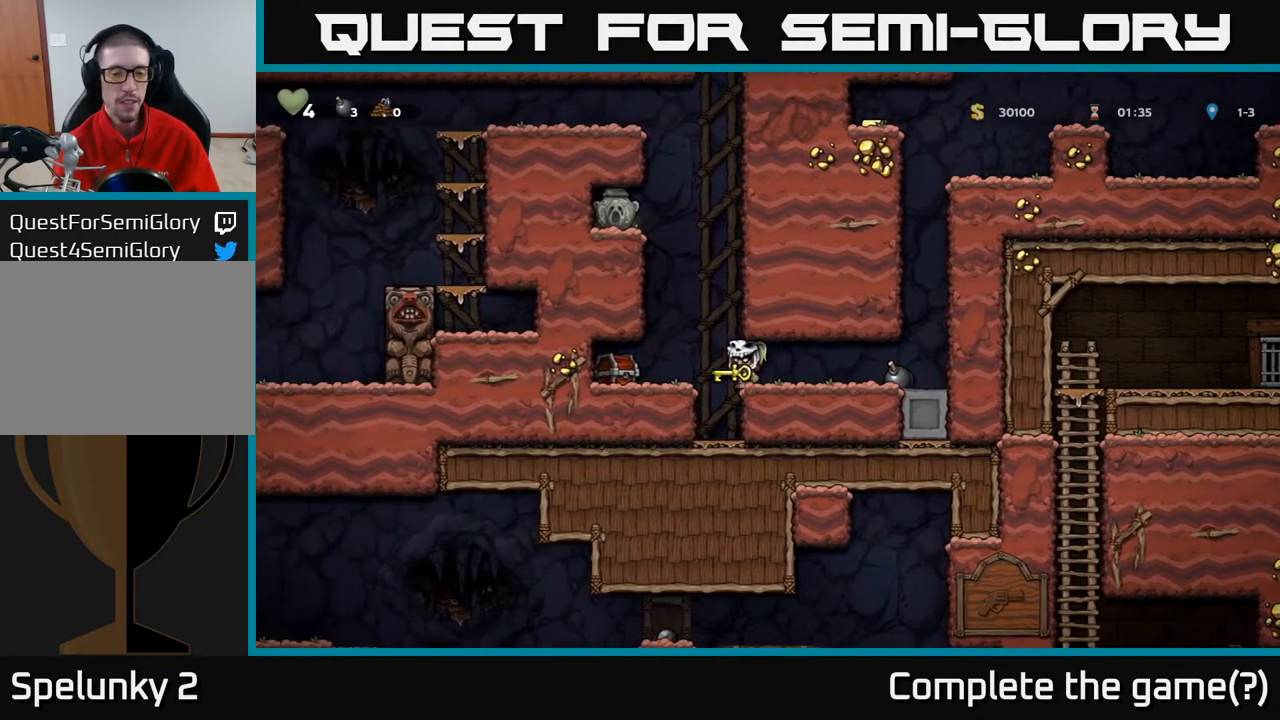
{"buttons": ["X"], "left_stick": "center", "right_stick": "center", "events": [[17, "A", "down"], [83, "A", "up"], [133, "DPAD_LEFT", "up"], [450, "X", "down"]]}
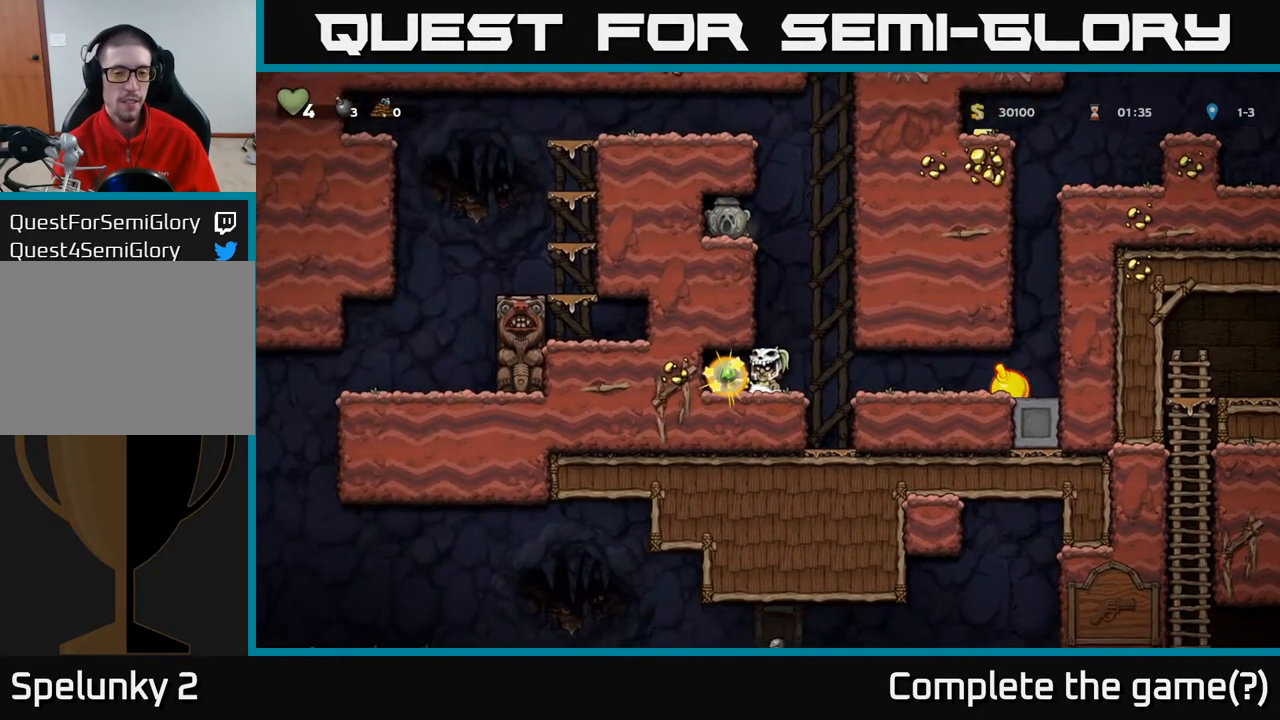
{"buttons": ["DPAD_LEFT"], "left_stick": "center", "right_stick": "center", "events": [[83, "X", "up"], [417, "DPAD_LEFT", "down"]]}
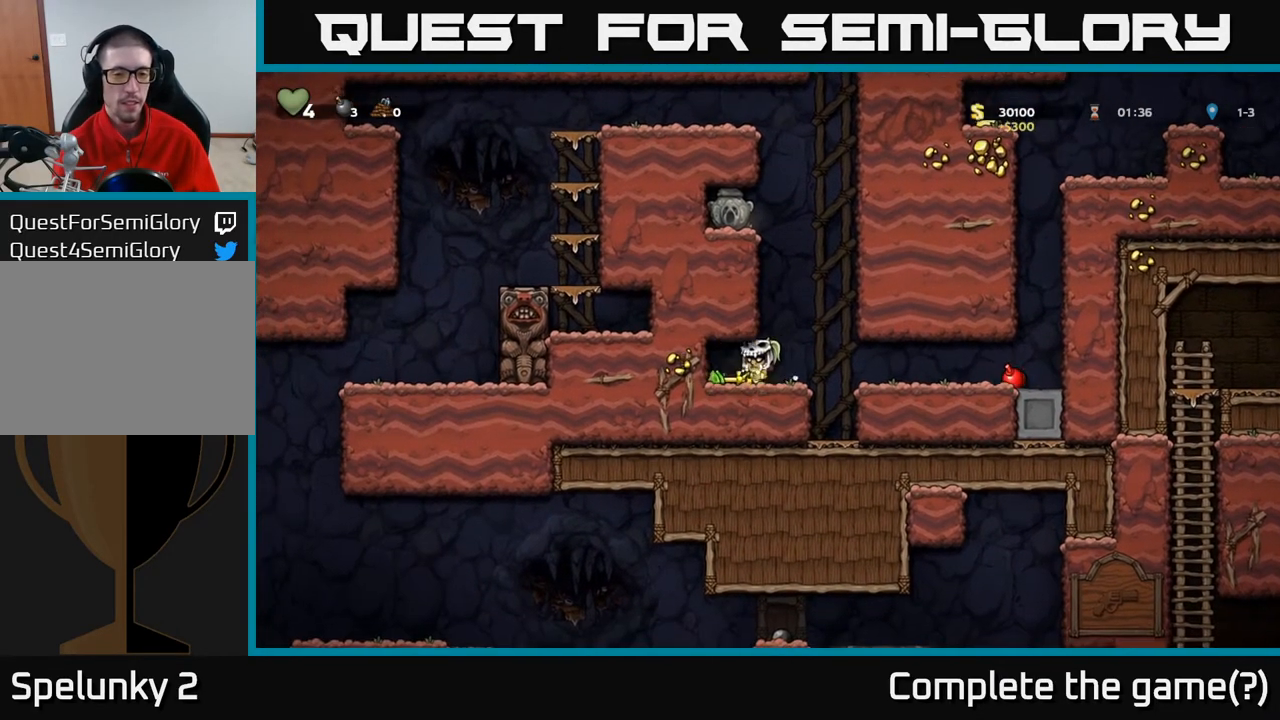
{"buttons": ["X", "DPAD_DOWN"], "left_stick": "center", "right_stick": "center", "events": [[150, "DPAD_LEFT", "up"], [250, "DPAD_RIGHT", "down"], [383, "DPAD_RIGHT", "up"], [433, "DPAD_DOWN", "down"], [467, "X", "down"]]}
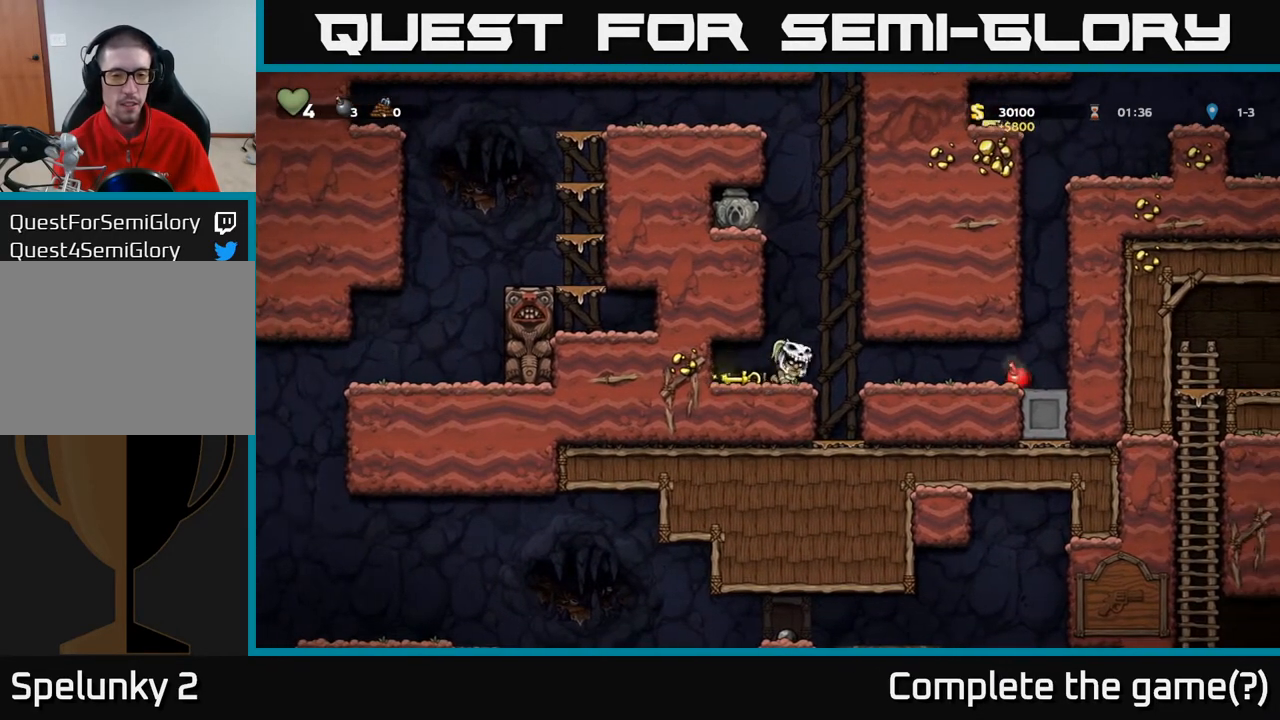
{"buttons": ["X", "DPAD_DOWN"], "left_stick": "center", "right_stick": "center", "events": [[100, "X", "up"], [150, "DPAD_DOWN", "up"], [317, "DPAD_DOWN", "down"], [450, "X", "down"]]}
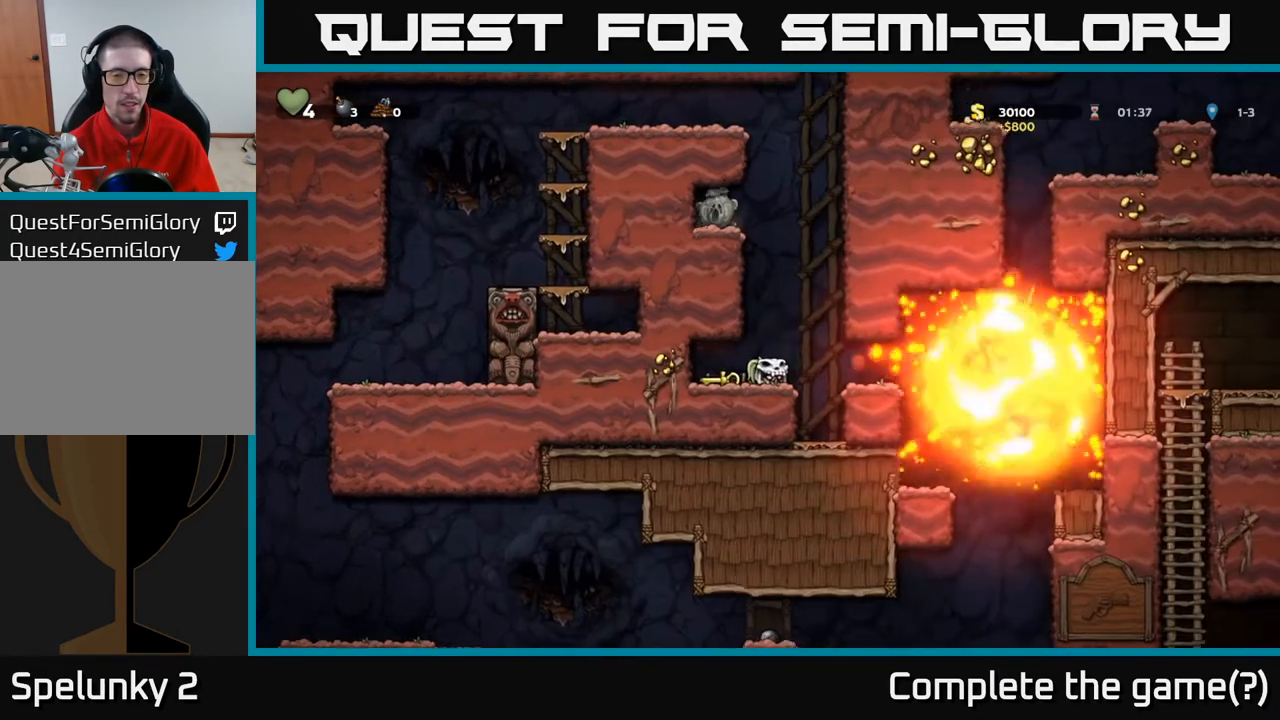
{"buttons": ["DPAD_RIGHT"], "left_stick": "center", "right_stick": "center", "events": [[83, "DPAD_DOWN", "up"], [83, "X", "up"], [117, "DPAD_LEFT", "down"], [267, "DPAD_DOWN", "down"], [267, "DPAD_LEFT", "up"], [333, "X", "down"], [467, "X", "up"], [483, "DPAD_DOWN", "up"], [500, "DPAD_RIGHT", "down"]]}
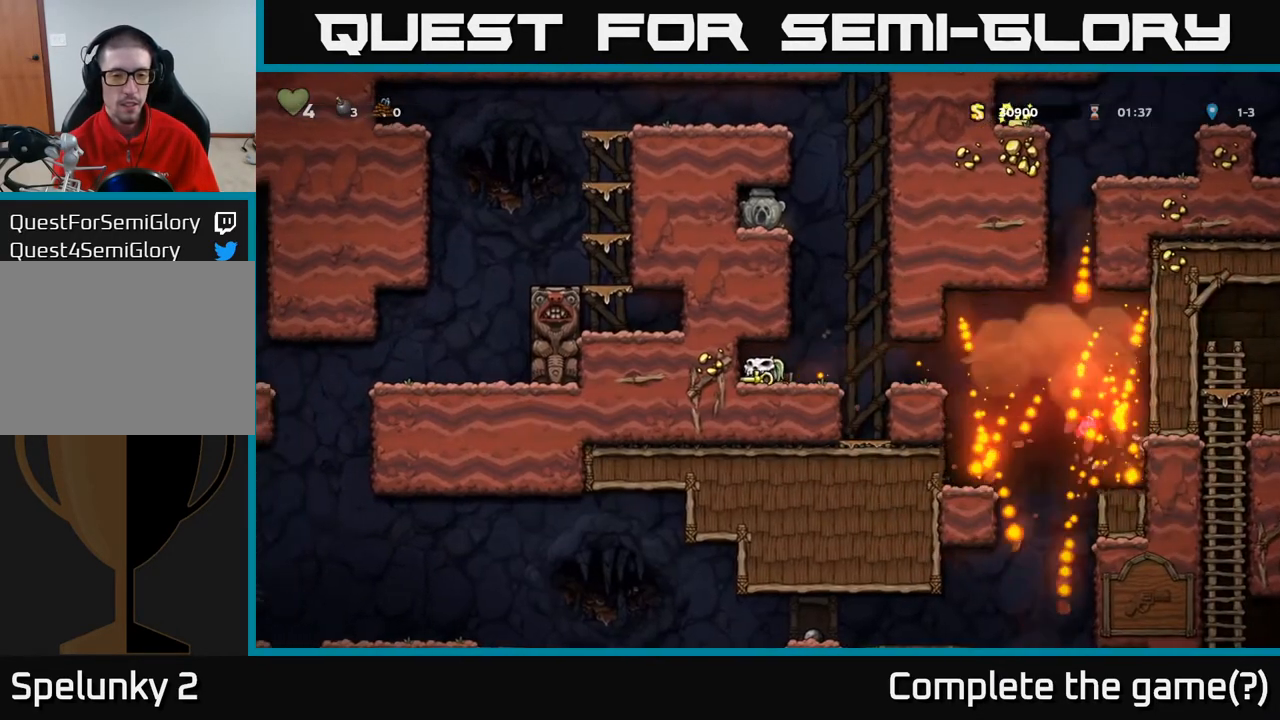
{"buttons": ["DPAD_RIGHT"], "left_stick": "center", "right_stick": "center", "events": []}